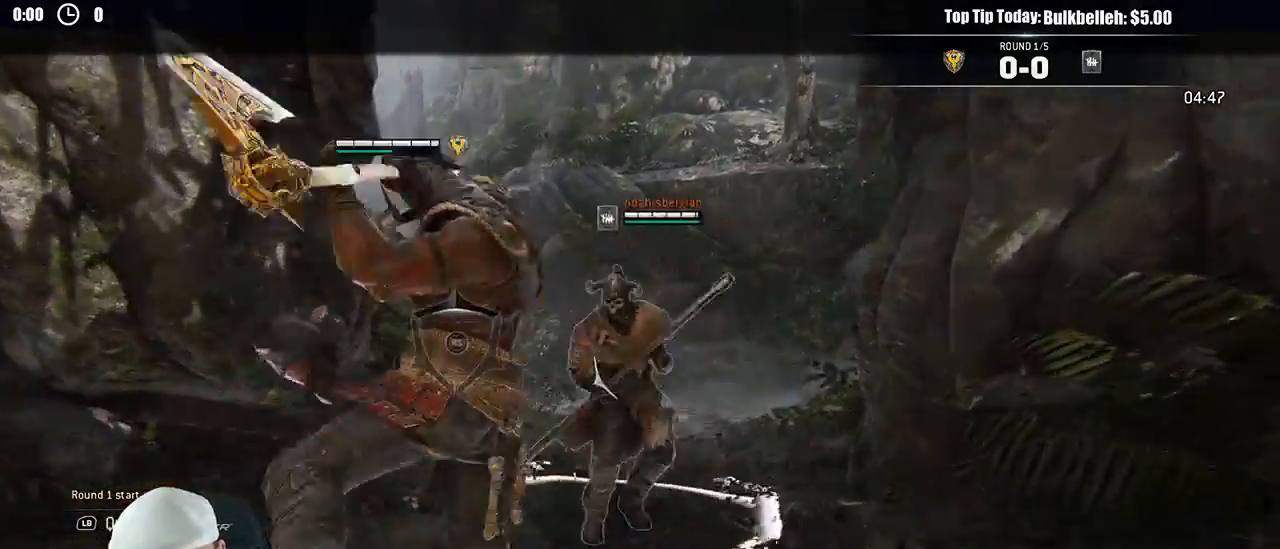
Gameplay with a controller (Xbox layout); each line is a JSON object with the inputs held at the frame after it. "events" lists button and stick changes between this image and that frame as [ms after this image, input, new state], when the widget could be followed in between.
{"buttons": ["L2"], "left_stick": "up-right", "right_stick": "center"}
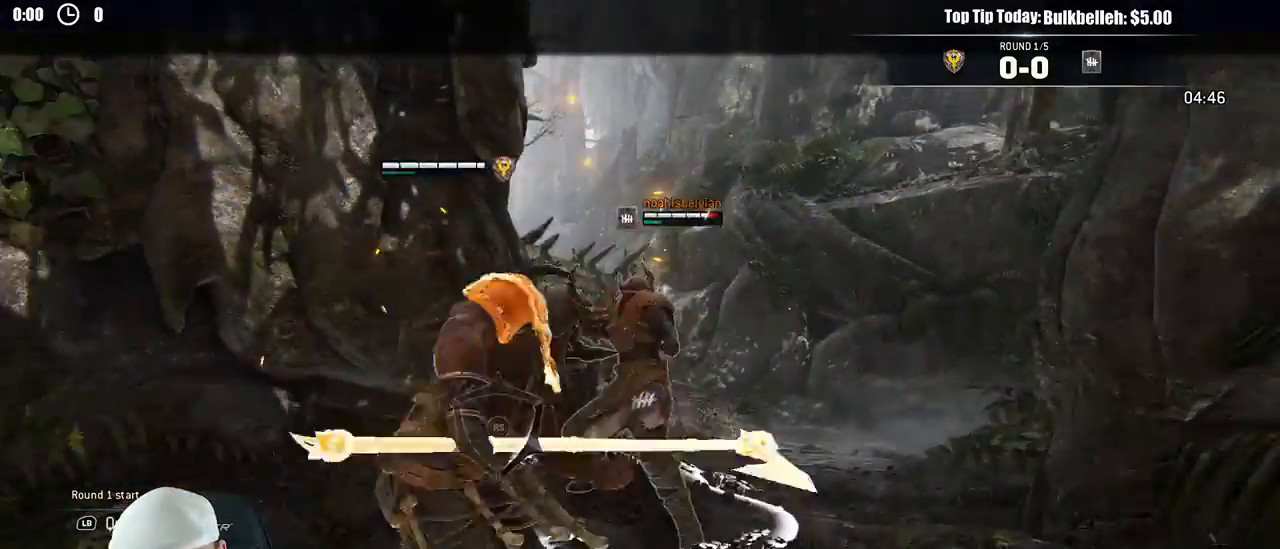
{"buttons": ["L2"], "left_stick": "up-right", "right_stick": "center", "events": [[267, "R1", "down"], [400, "R1", "up"]]}
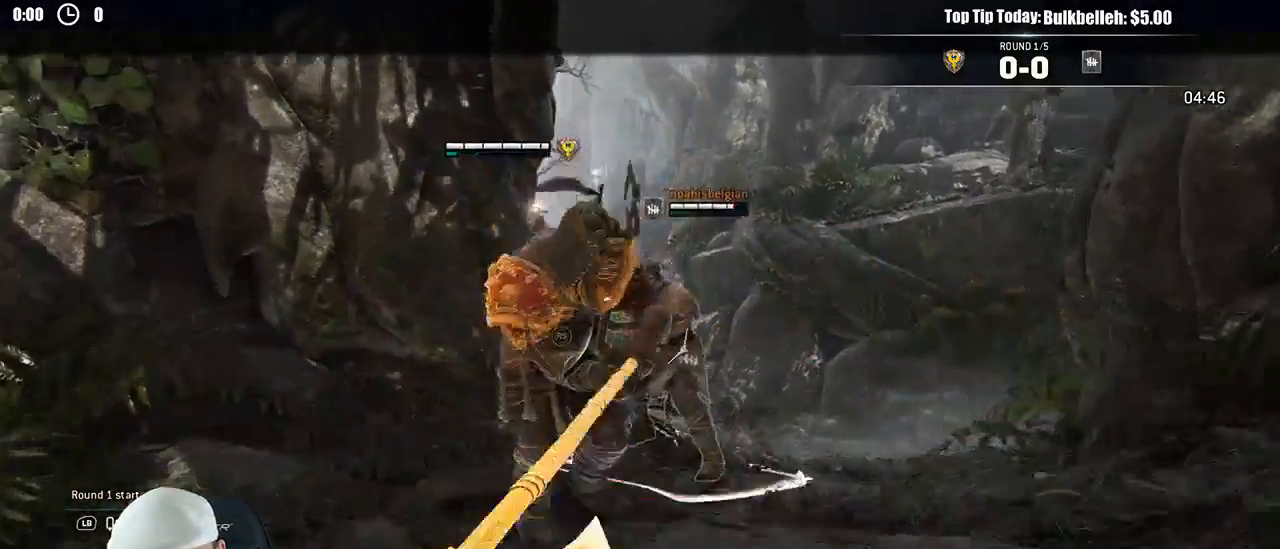
{"buttons": ["L2"], "left_stick": "up-right", "right_stick": "up"}
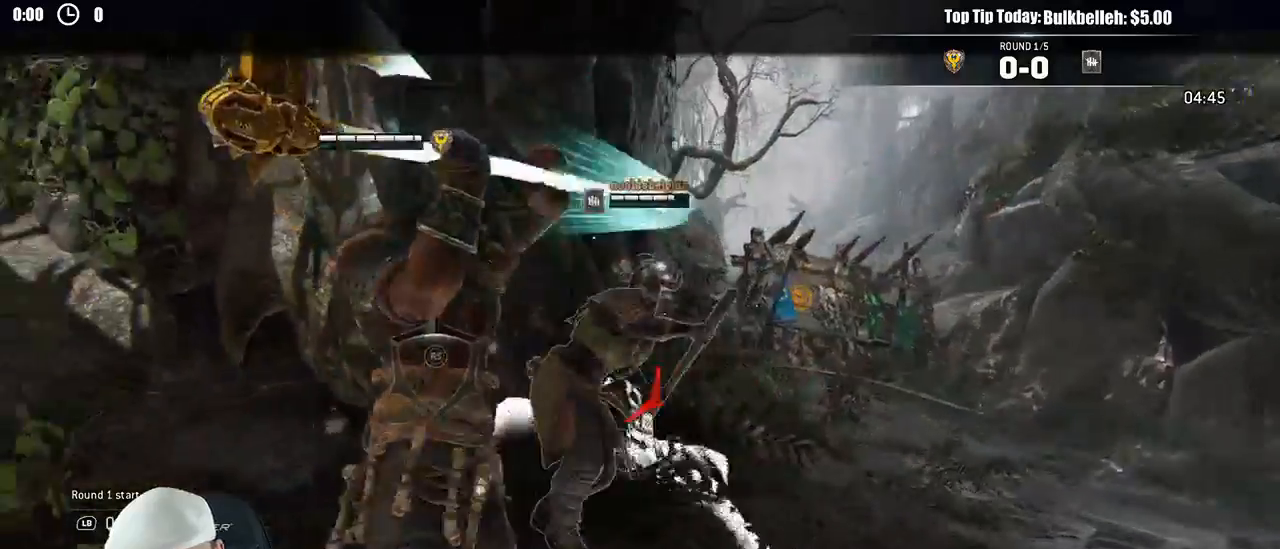
{"buttons": ["L2"], "left_stick": "up-right", "right_stick": "up", "events": [[117, "R1", "down"], [267, "R1", "up"]]}
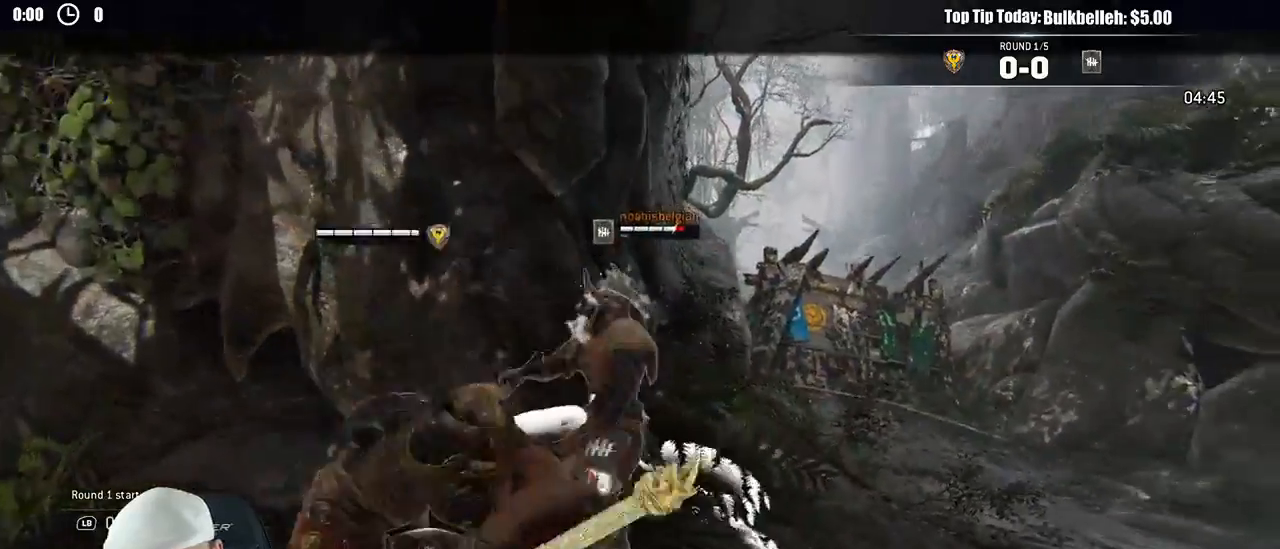
{"buttons": ["L2"], "left_stick": "left", "right_stick": "center", "events": [[367, "left_stick", "down"], [400, "right_stick", "right"], [450, "left_stick", "left"], [483, "right_stick", "center"]]}
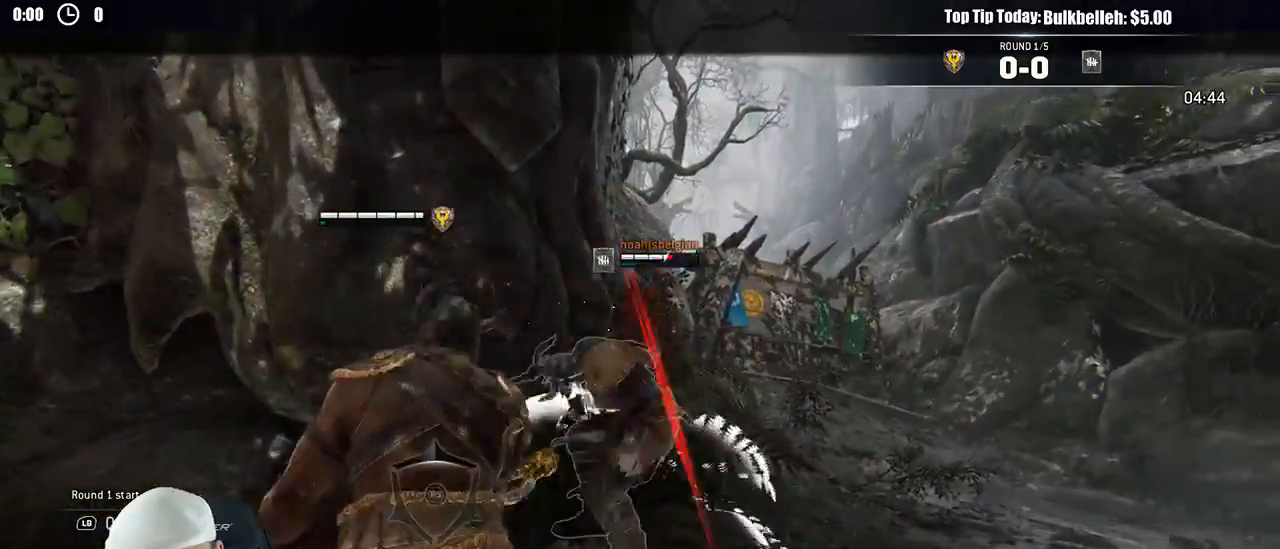
{"buttons": ["L2"], "left_stick": "down-right", "right_stick": "left"}
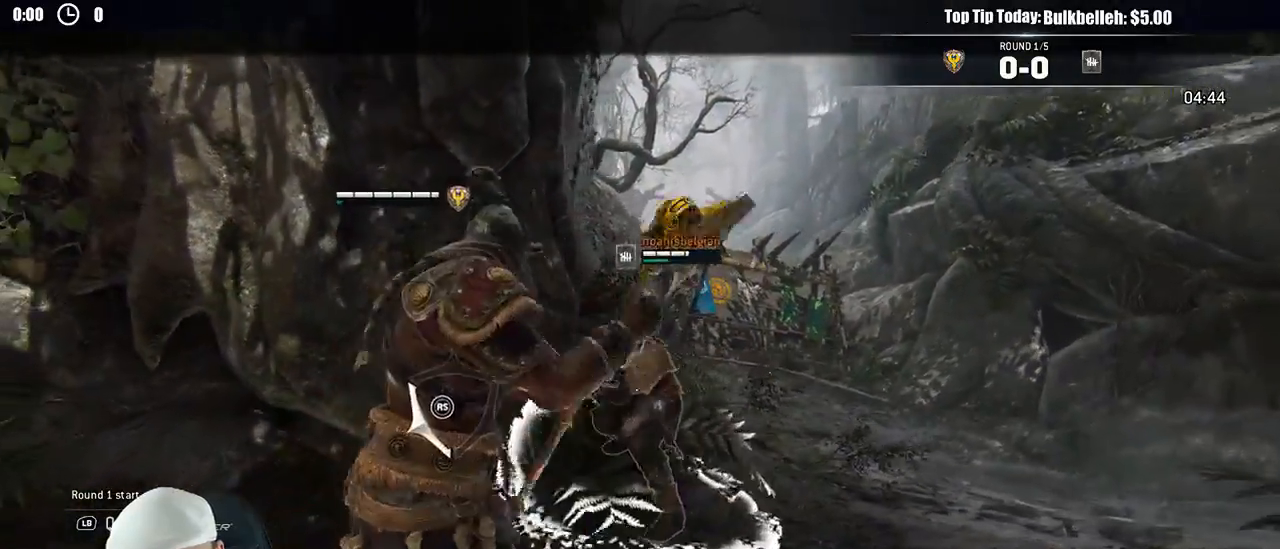
{"buttons": ["L2"], "left_stick": "up", "right_stick": "right", "events": [[150, "left_stick", "right"], [183, "right_stick", "center"], [267, "left_stick", "up-right"], [300, "right_stick", "right"], [450, "left_stick", "up"]]}
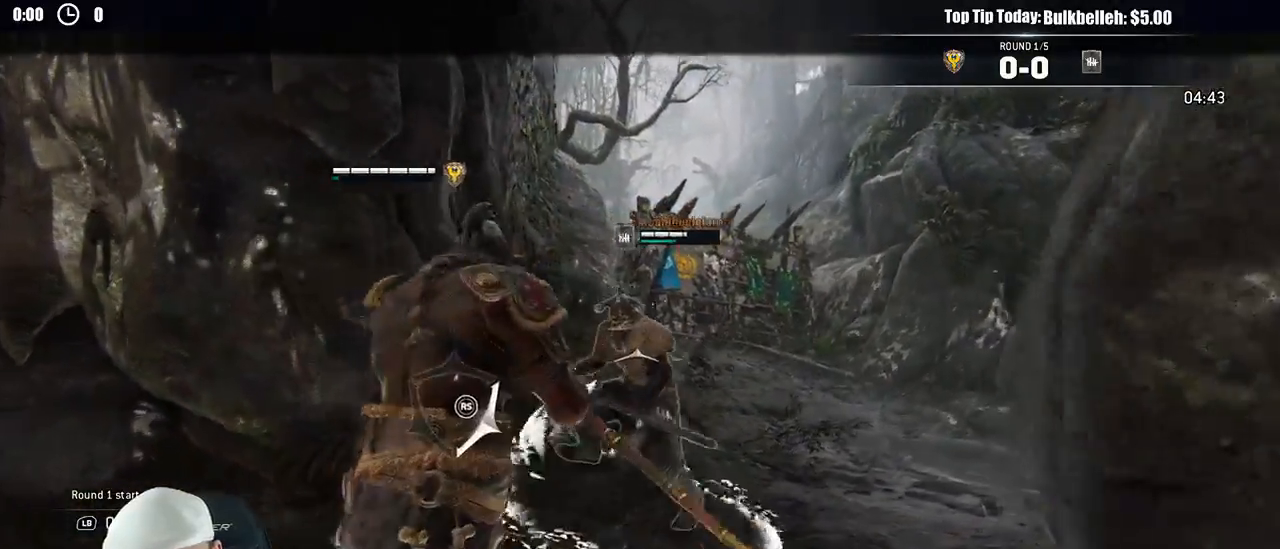
{"buttons": ["L2"], "left_stick": "down", "right_stick": "left", "events": [[133, "left_stick", "up-left"], [317, "left_stick", "down-left"], [383, "right_stick", "left"], [400, "left_stick", "down"]]}
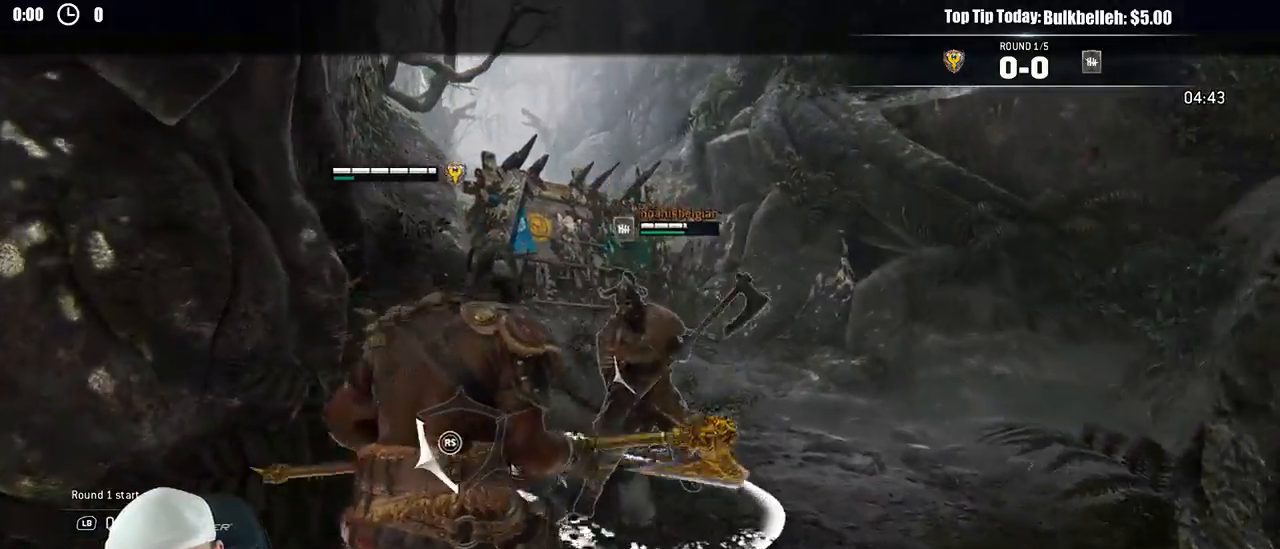
{"buttons": ["L2"], "left_stick": "up-right", "right_stick": "up-right", "events": [[50, "left_stick", "down-right"], [233, "left_stick", "right"], [333, "left_stick", "up-right"], [450, "right_stick", "up"], [500, "right_stick", "up-right"]]}